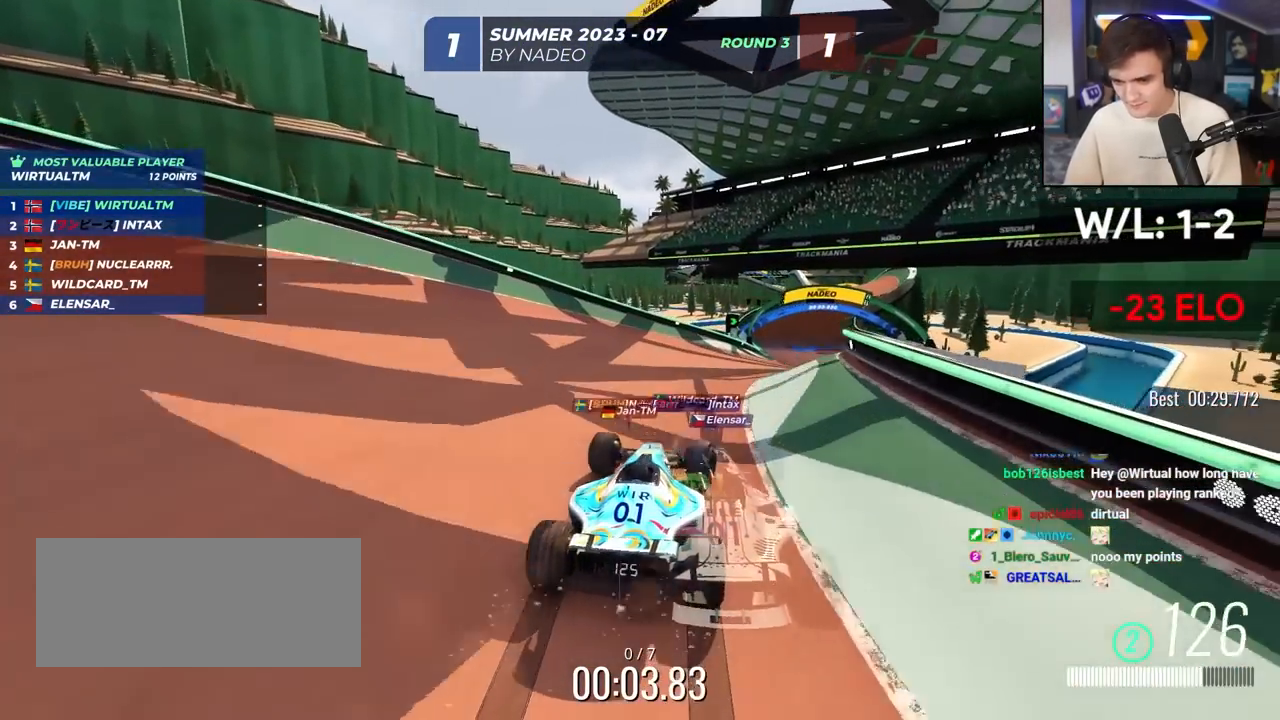
Gameplay with keyboard; each line is a JSON object with the keys held at the frame after it. "events" lists presses ("down") and releases ("up") of "brake", "down", "left", "right" and "up" between this image and that frame as [ms after this image, input, new state], when the widget could be followed in between. No other keys are recorded. Mouse input is not recorded. Key names are as the overlay labels them; some are game actions (e.g. jump) rather than physical keys.
{"keys": ["up"], "events": [[250, "right", "up"], [333, "left", "down"], [383, "left", "up"]]}
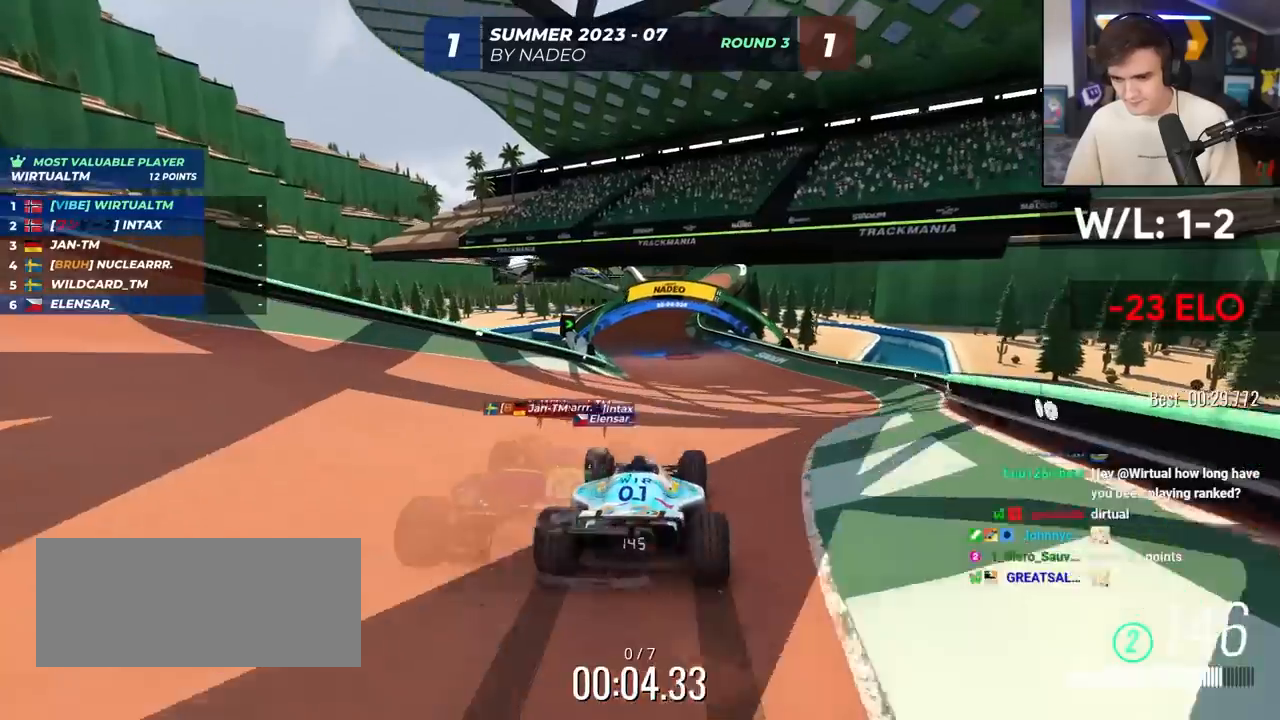
{"keys": ["left", "up"], "events": [[500, "left", "down"]]}
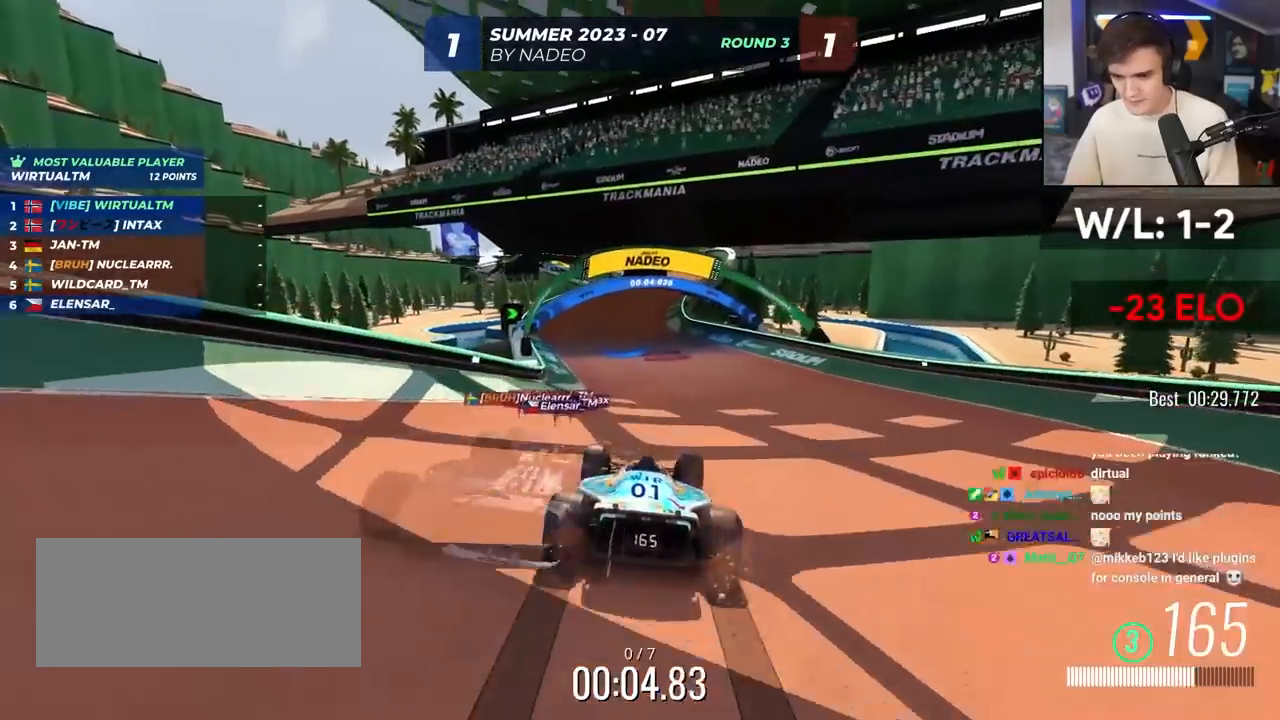
{"keys": ["up"], "events": [[33, "left", "up"], [417, "right", "down"], [467, "right", "up"]]}
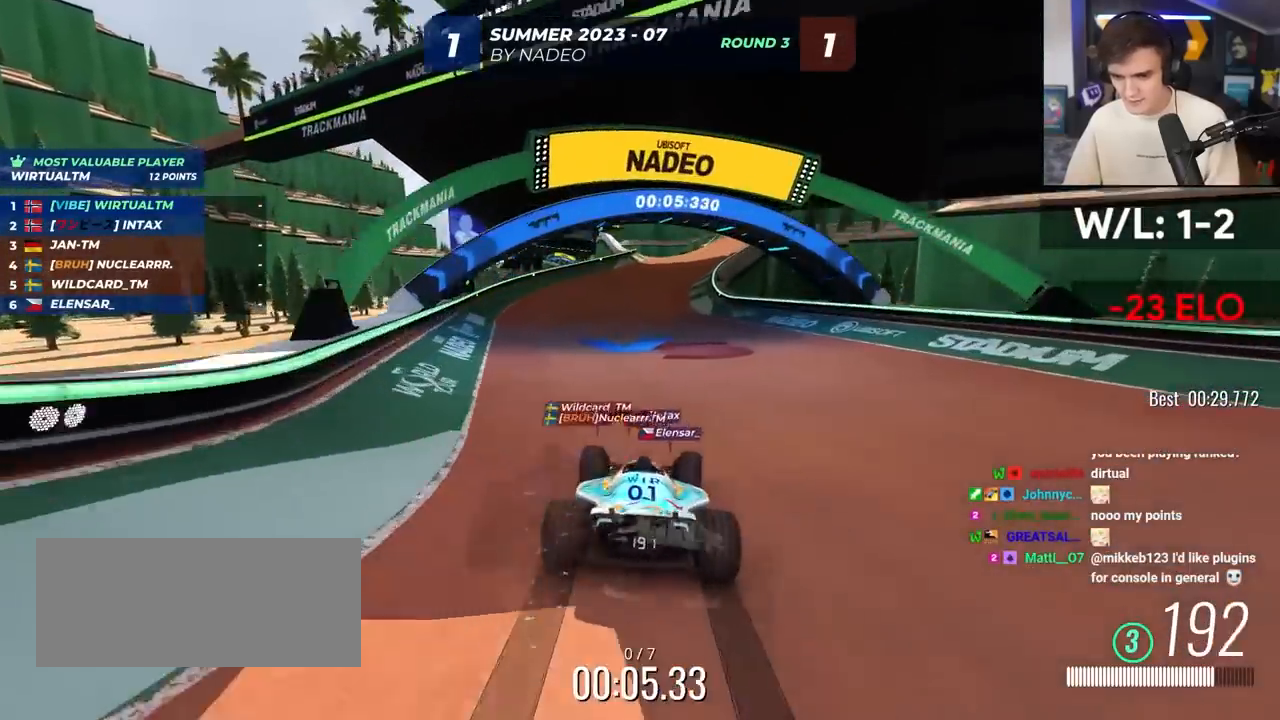
{"keys": ["up"], "events": [[283, "right", "down"], [333, "right", "up"]]}
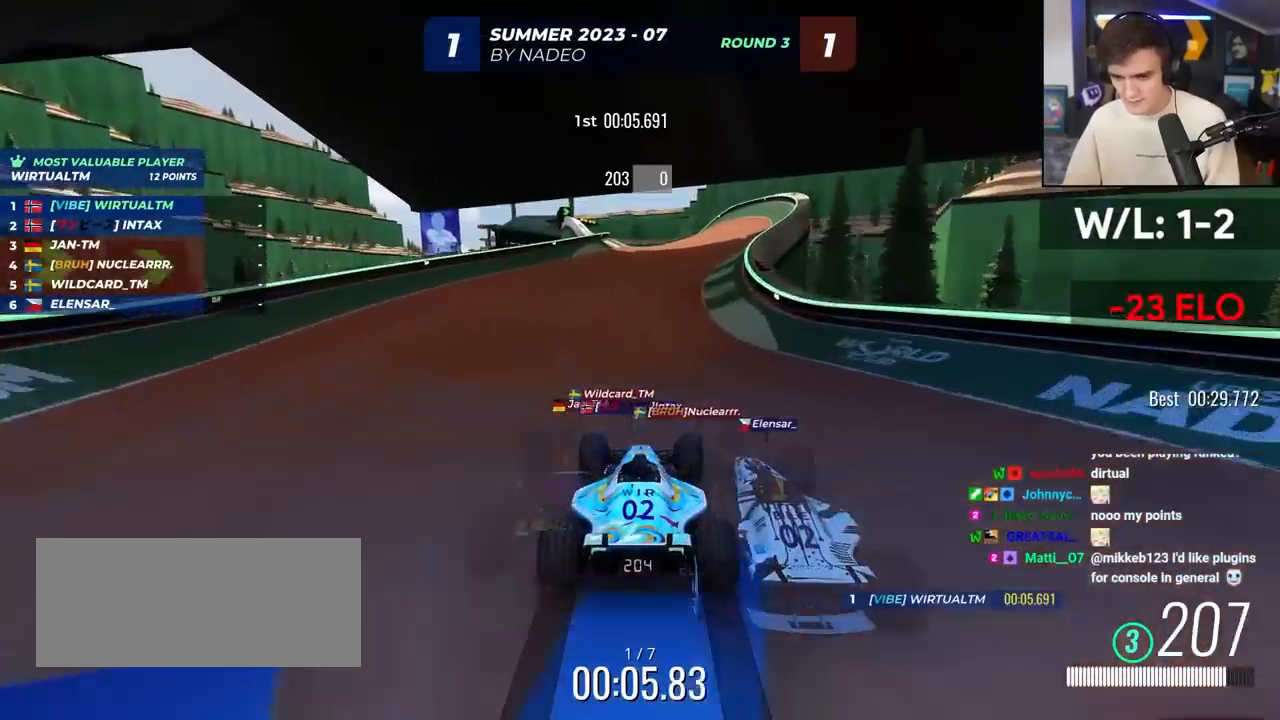
{"keys": ["up"], "events": [[217, "right", "down"], [450, "right", "up"]]}
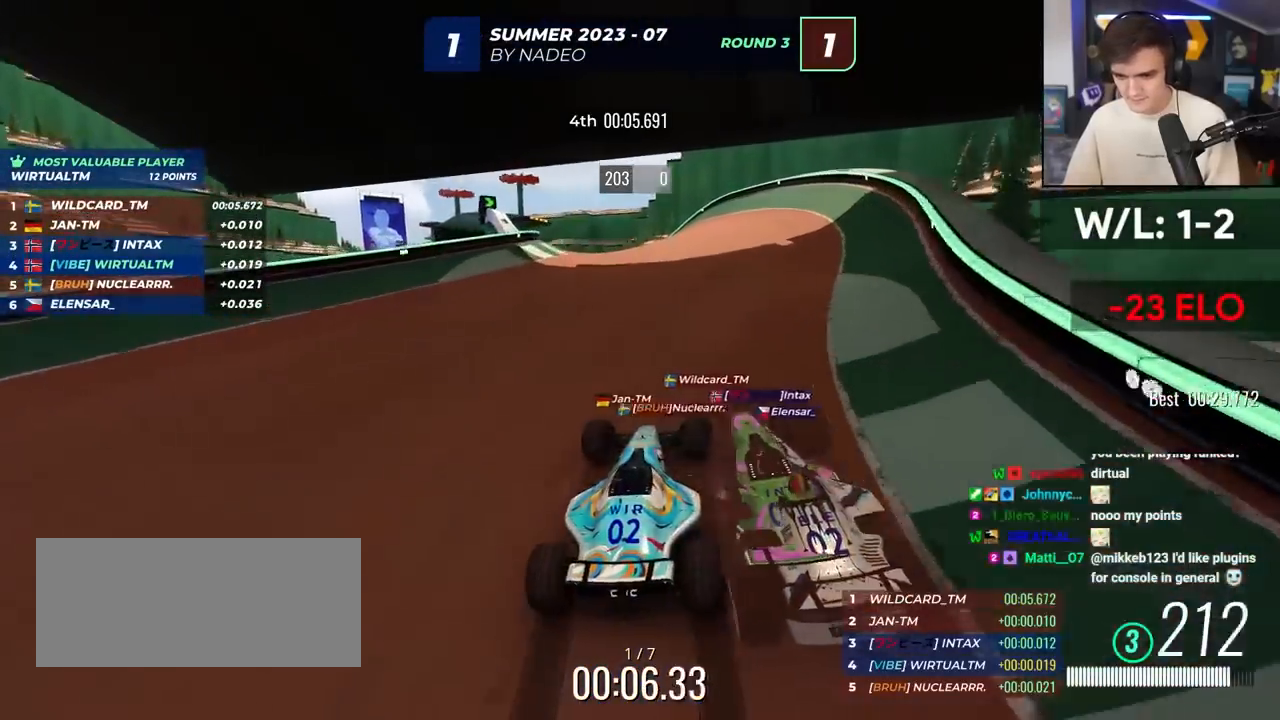
{"keys": ["left", "up"], "events": [[33, "left", "down"]]}
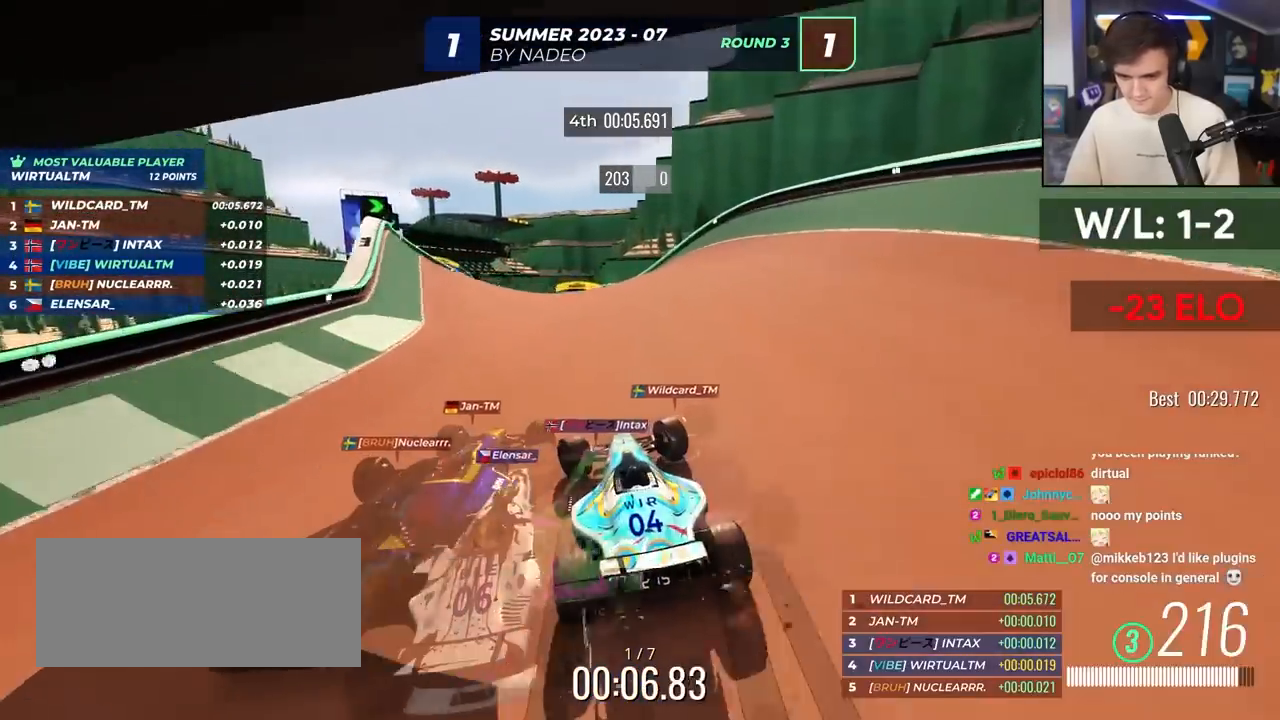
{"keys": ["up"], "events": [[17, "left", "up"], [250, "right", "down"], [333, "right", "up"]]}
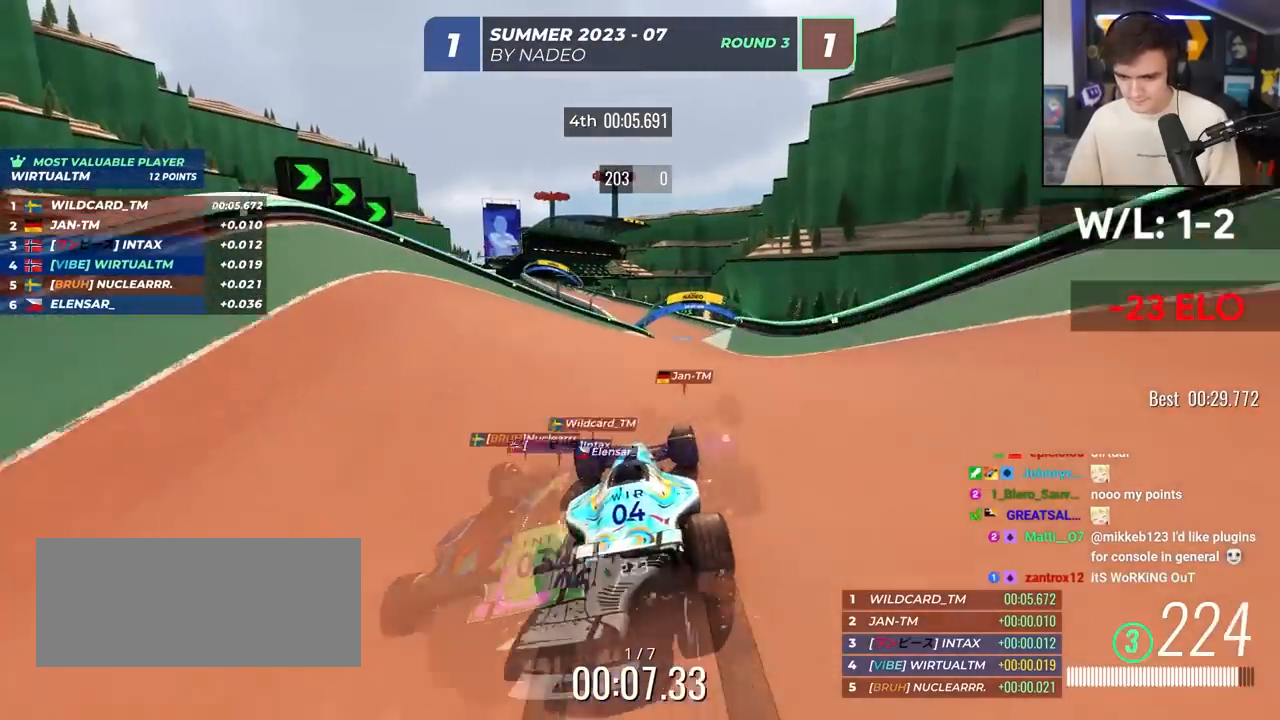
{"keys": ["up"], "events": [[300, "right", "down"], [400, "right", "up"]]}
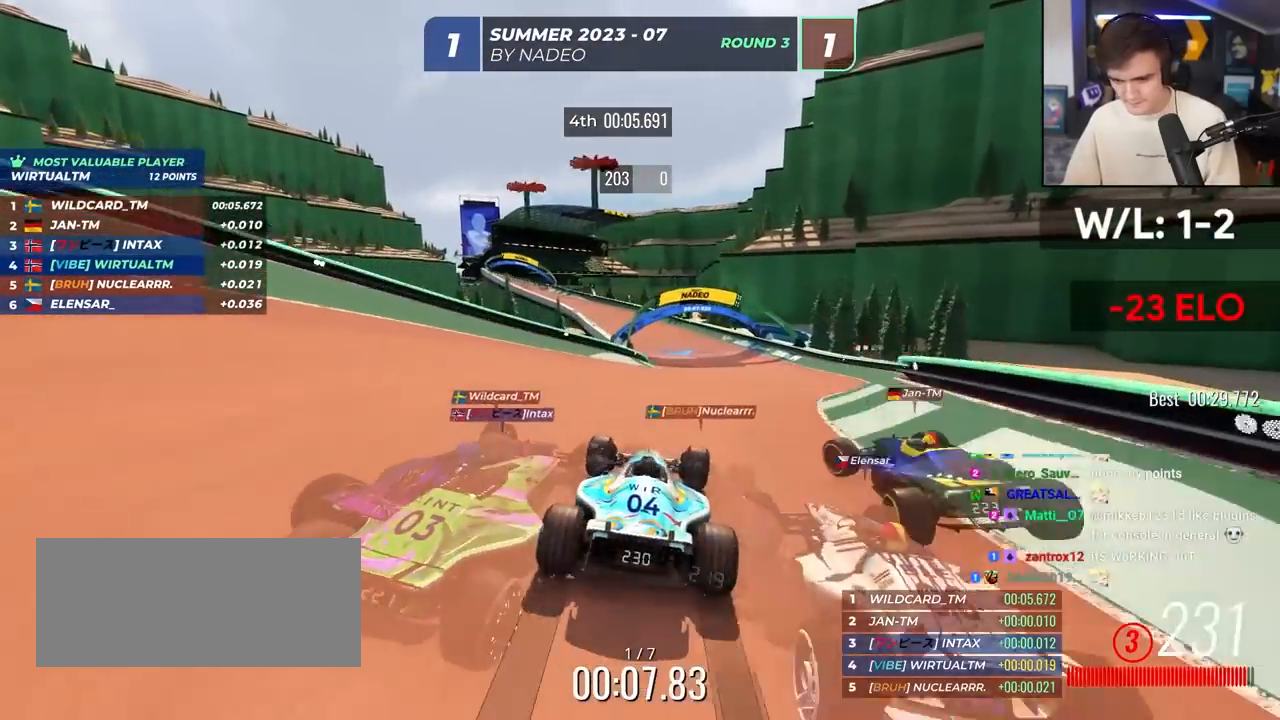
{"keys": ["left", "up"], "events": [[33, "right", "down"], [133, "right", "up"], [417, "left", "down"]]}
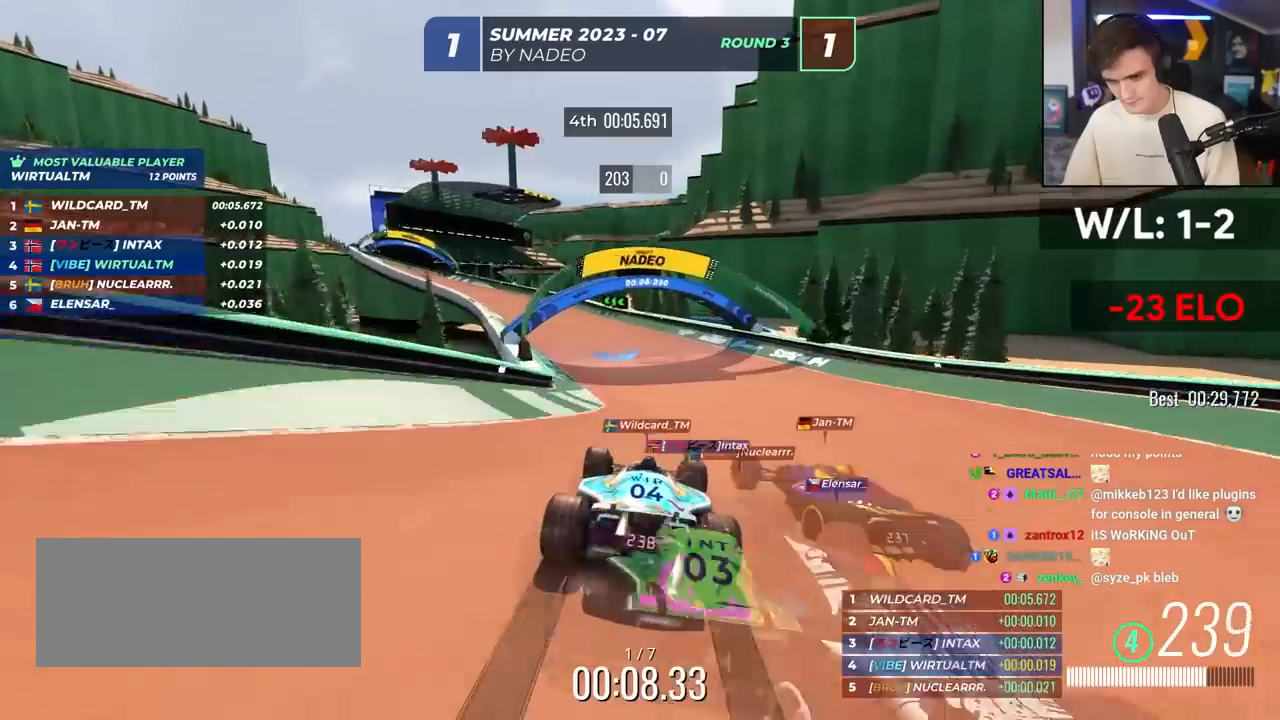
{"keys": ["up"], "events": [[483, "left", "up"]]}
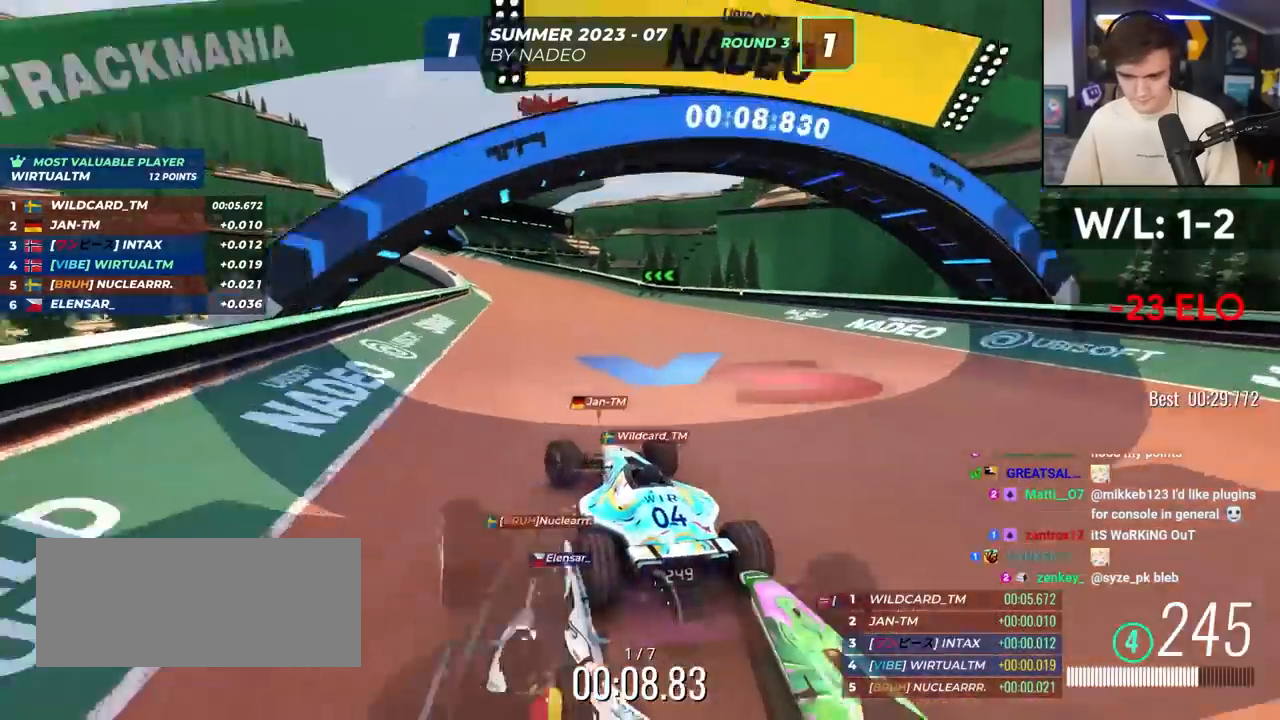
{"keys": ["up"], "events": [[117, "left", "down"], [217, "left", "up"], [350, "left", "down"], [400, "left", "up"]]}
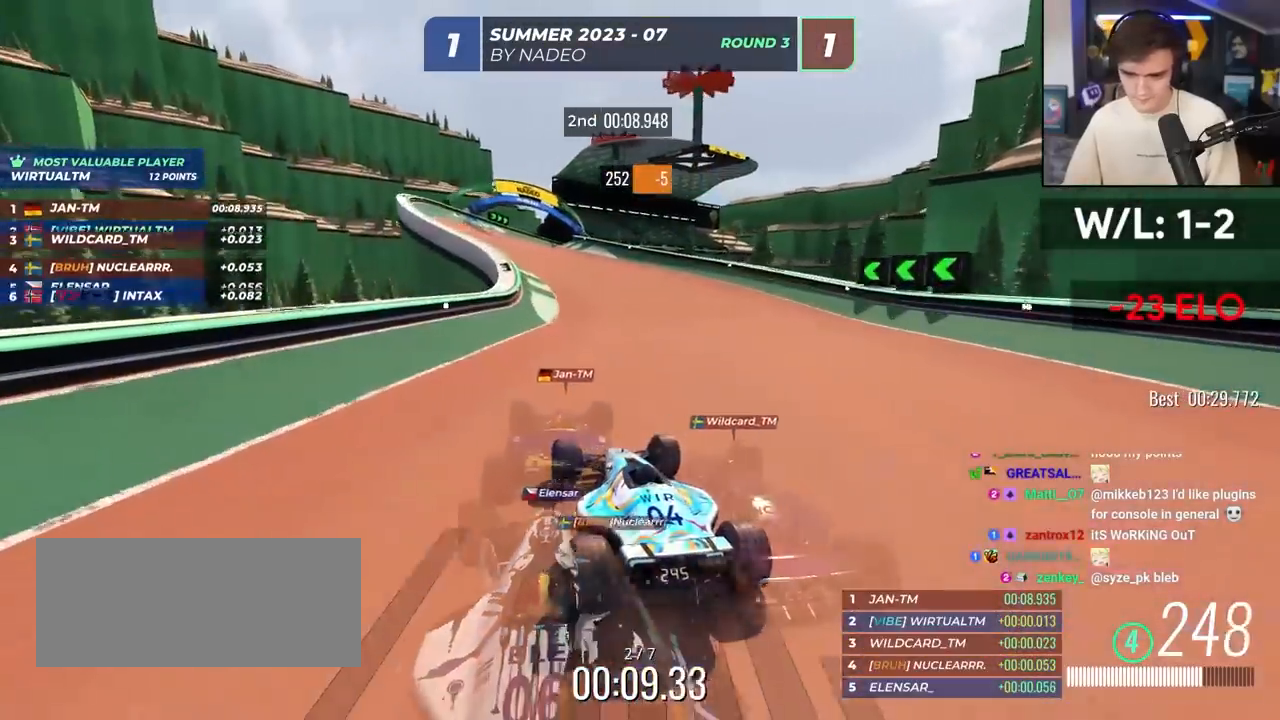
{"keys": ["right", "up"], "events": [[183, "left", "down"], [317, "left", "up"], [467, "right", "down"]]}
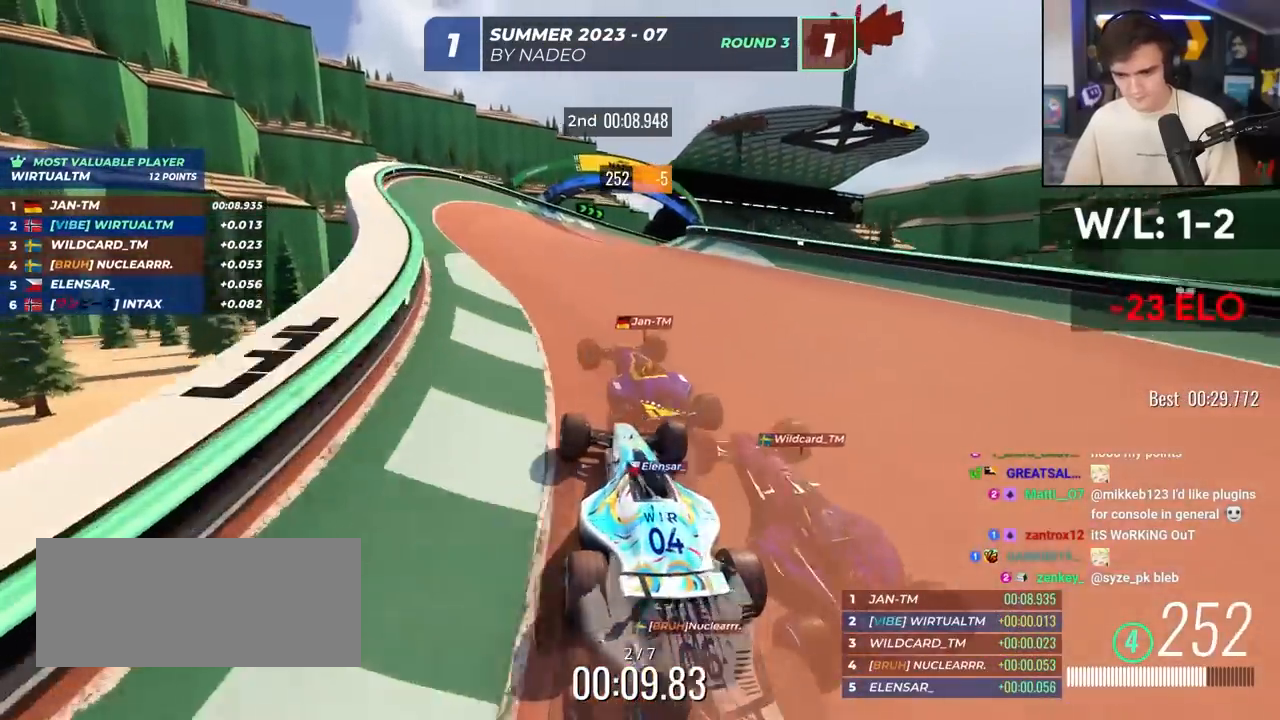
{"keys": ["right", "up"], "events": []}
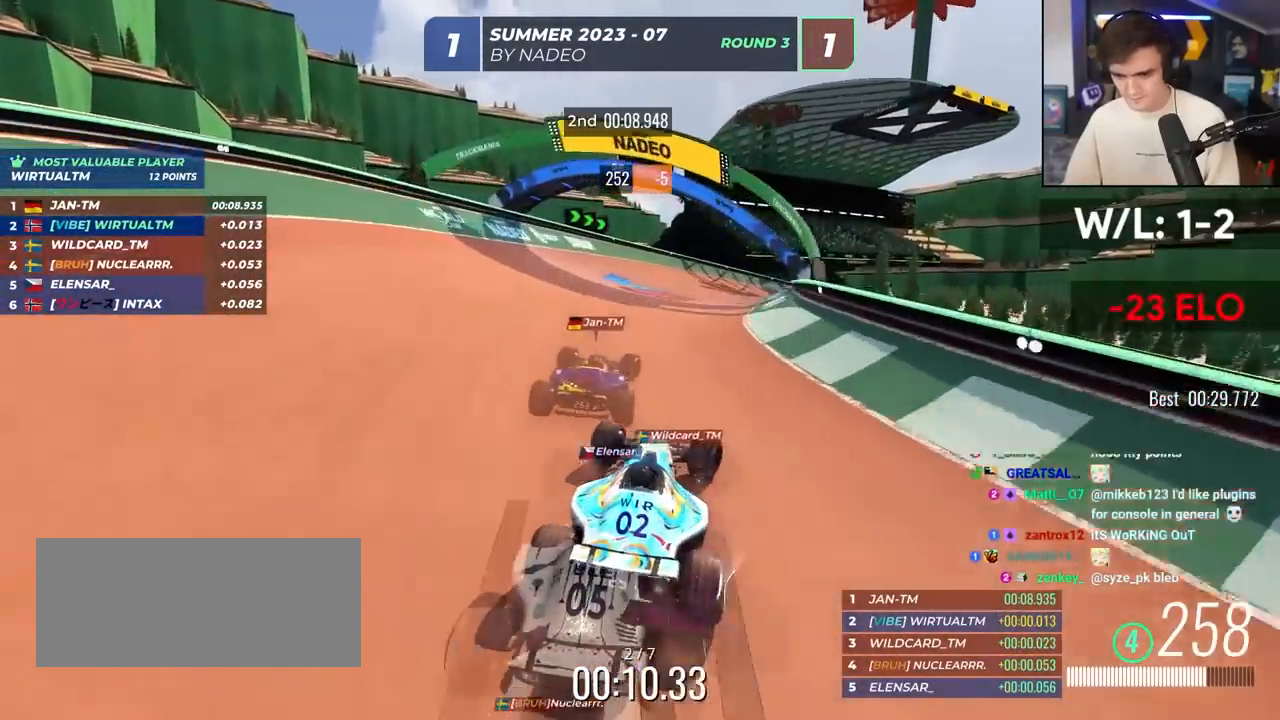
{"keys": ["right", "up"], "events": [[33, "right", "up"], [400, "right", "down"]]}
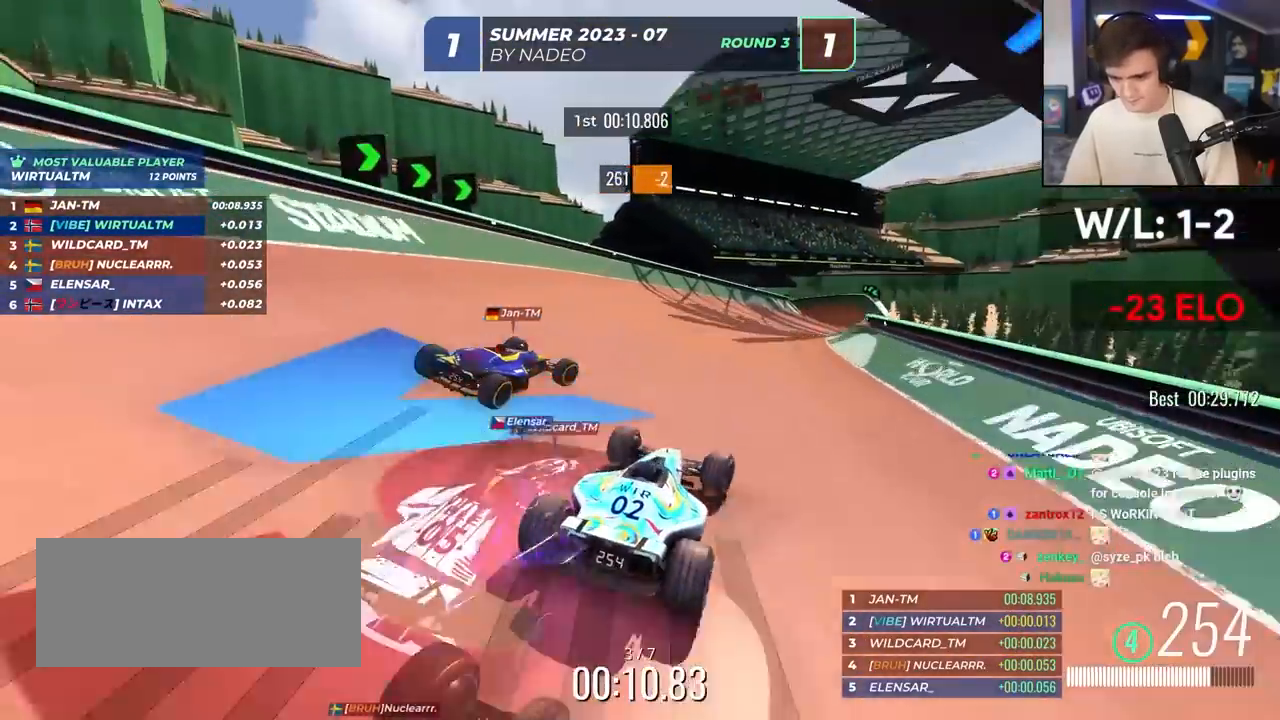
{"keys": ["right", "up"], "events": [[83, "right", "up"], [233, "right", "down"], [283, "right", "up"], [467, "right", "down"]]}
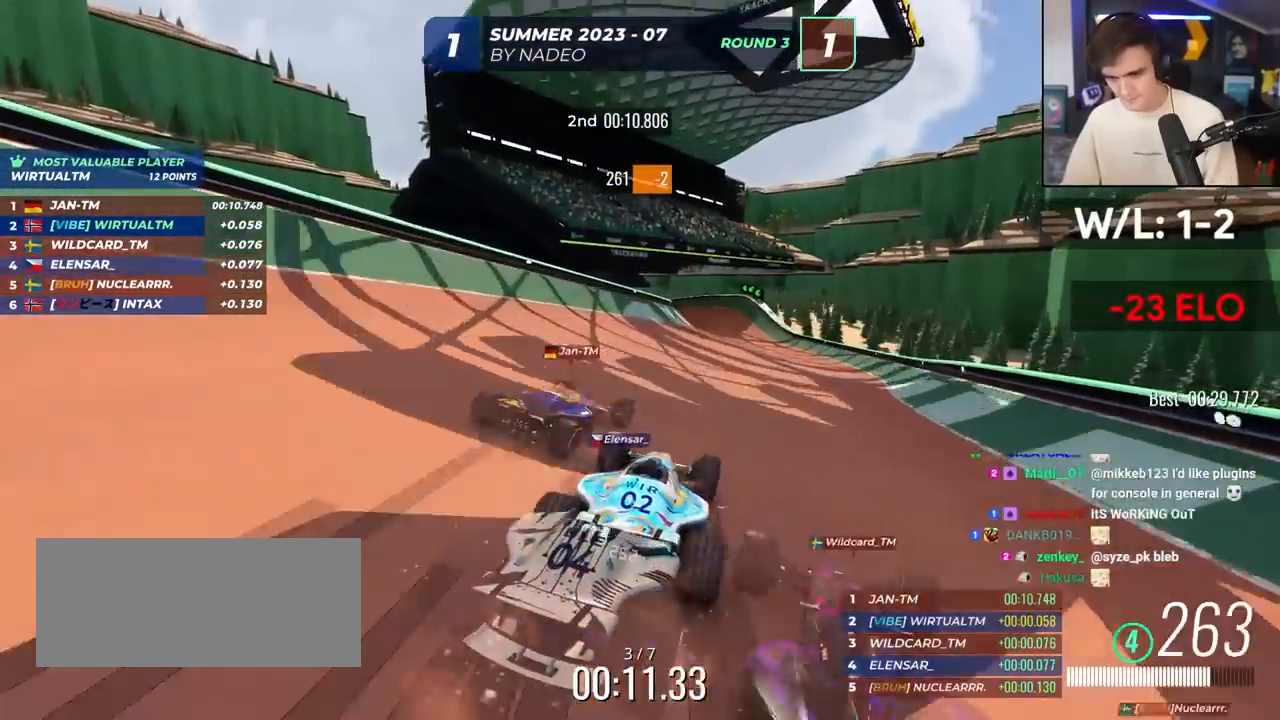
{"keys": ["left", "up"], "events": [[50, "right", "up"], [283, "left", "down"]]}
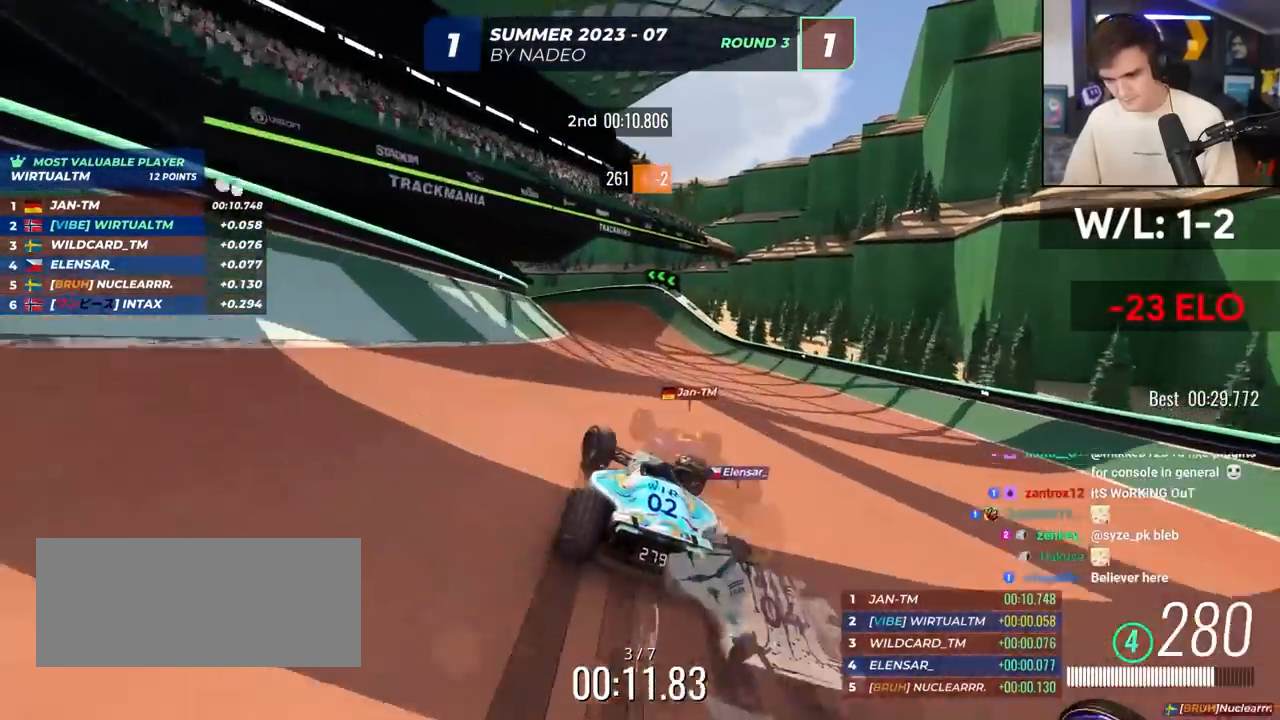
{"keys": ["left", "up"], "events": [[300, "left", "up"], [483, "left", "down"]]}
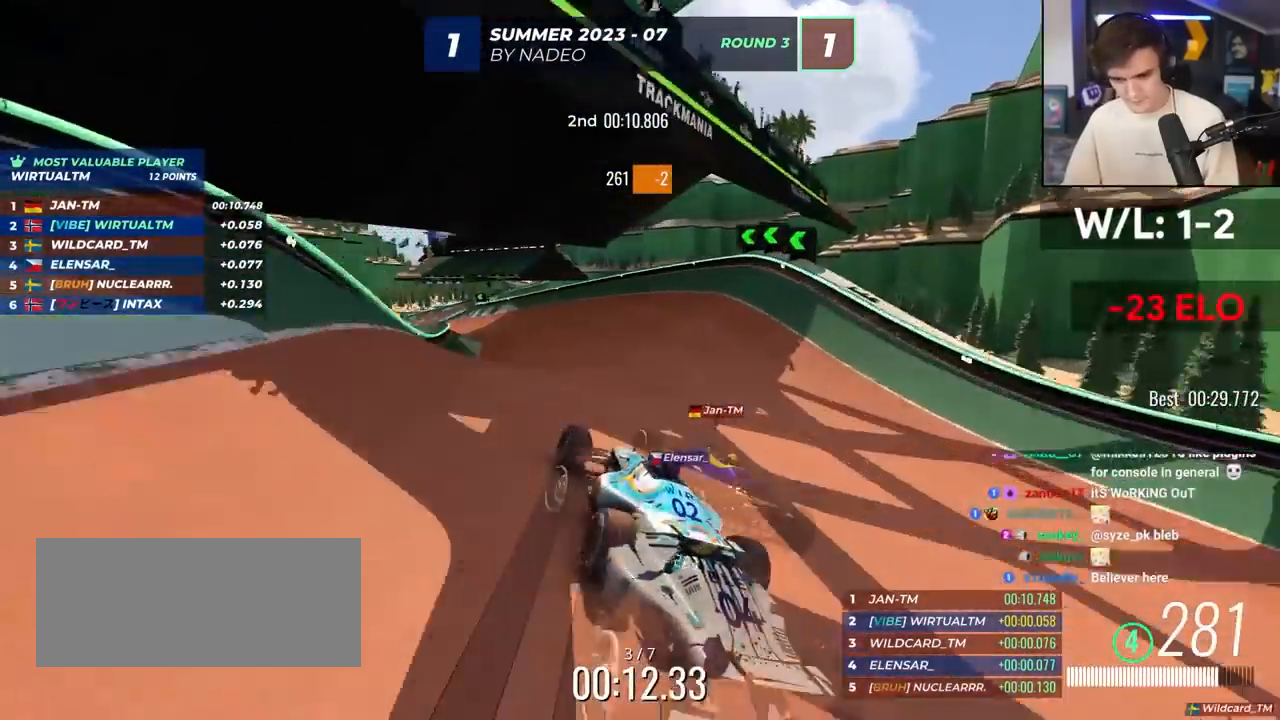
{"keys": ["up"], "events": [[83, "left", "up"], [183, "left", "down"], [367, "left", "up"]]}
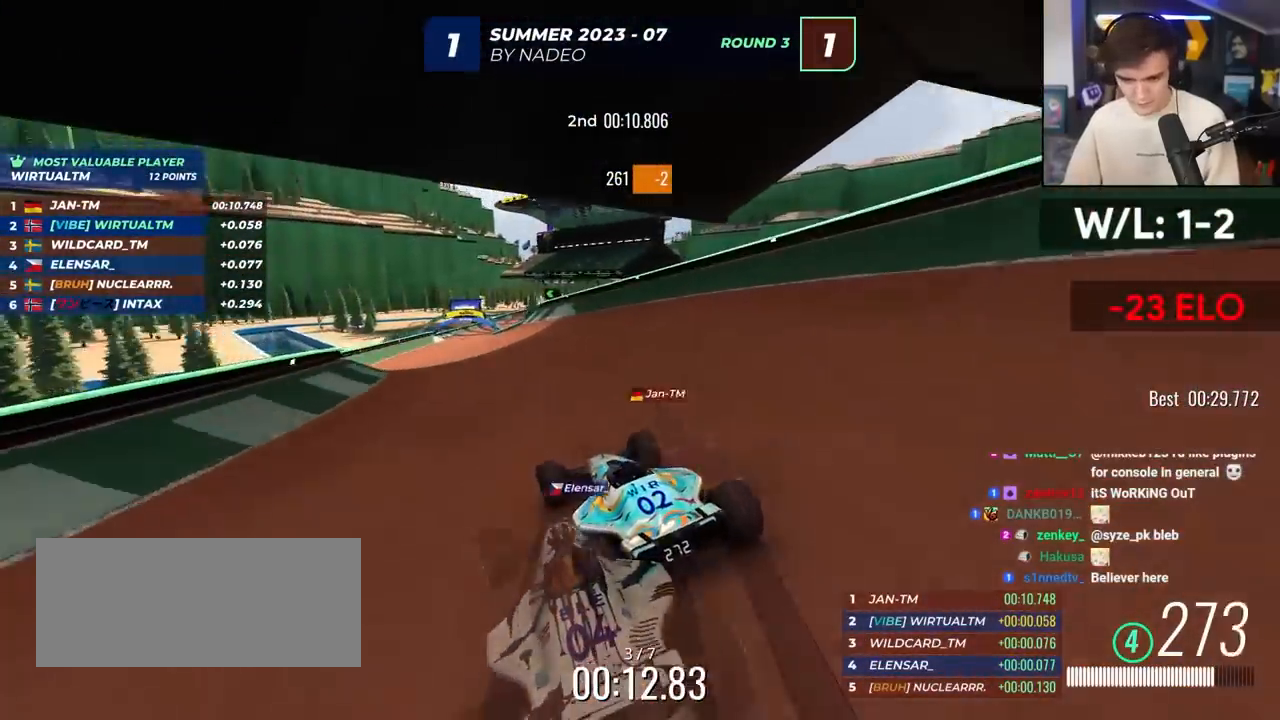
{"keys": ["left", "up"], "events": [[150, "right", "down"], [200, "right", "up"], [417, "left", "down"]]}
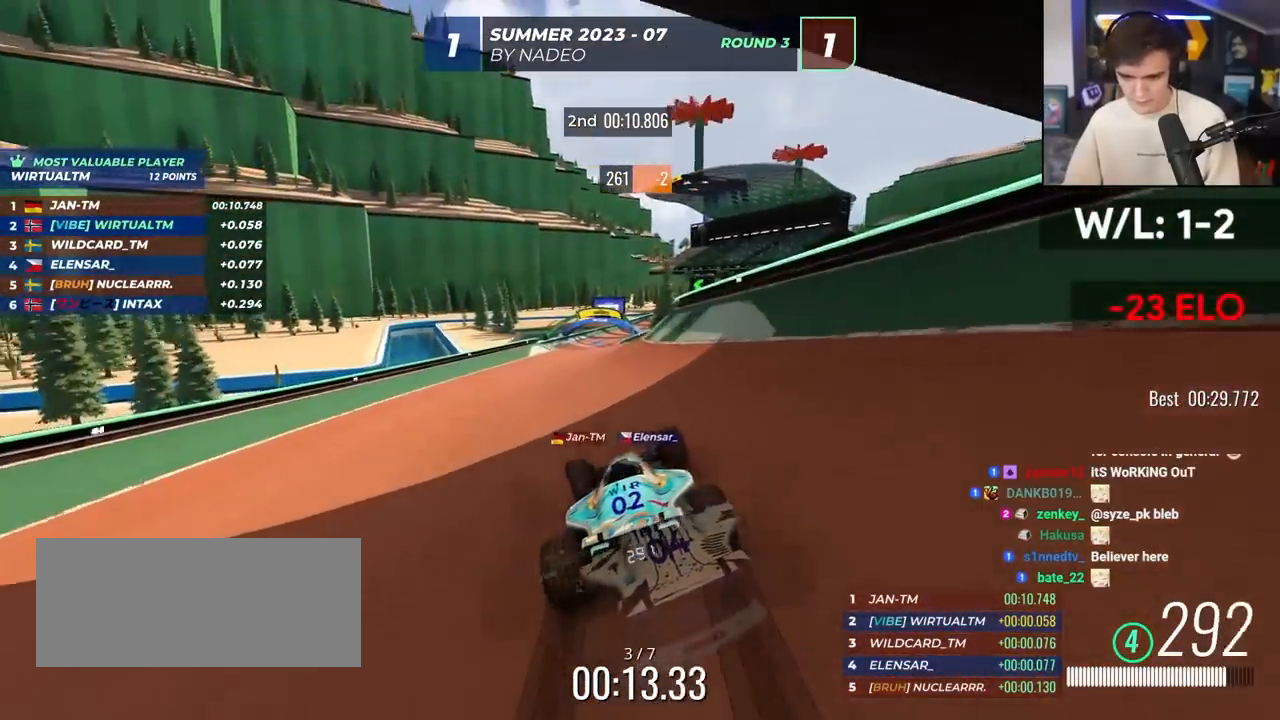
{"keys": ["left", "up"], "events": [[67, "left", "up"], [350, "right", "down"], [450, "right", "up"], [483, "left", "down"]]}
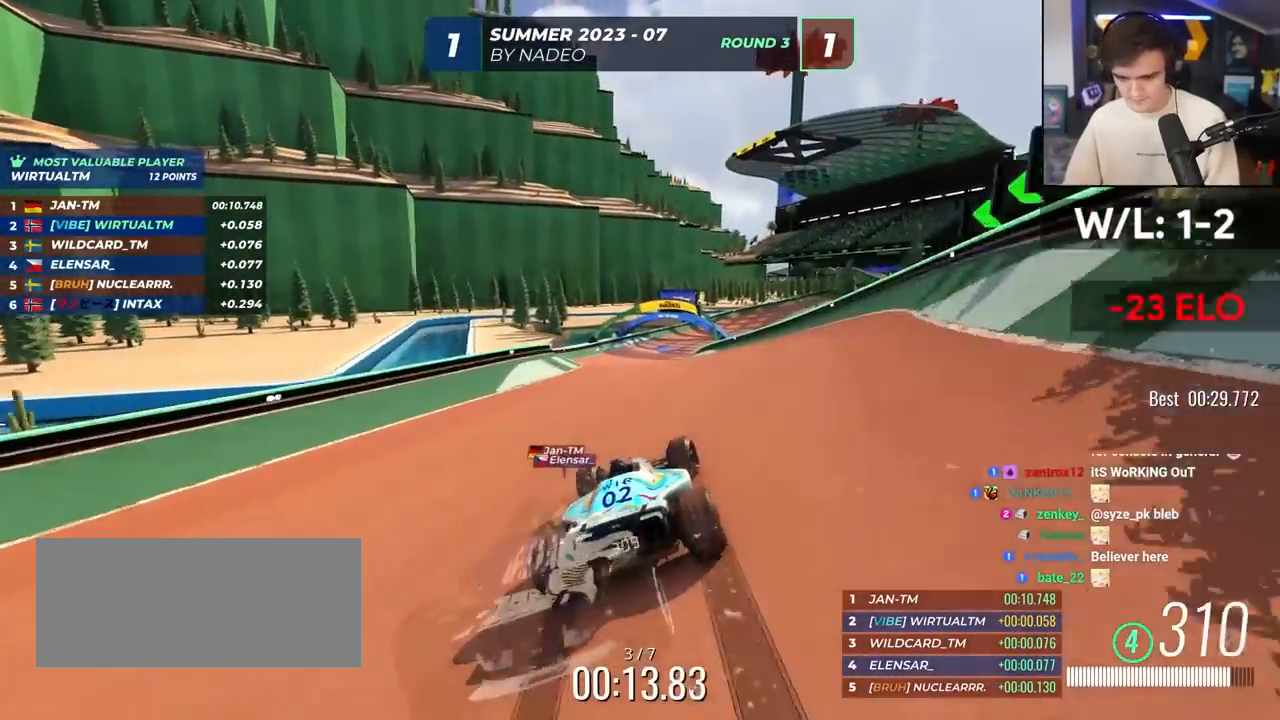
{"keys": ["right", "up"], "events": [[83, "left", "up"], [183, "right", "down"]]}
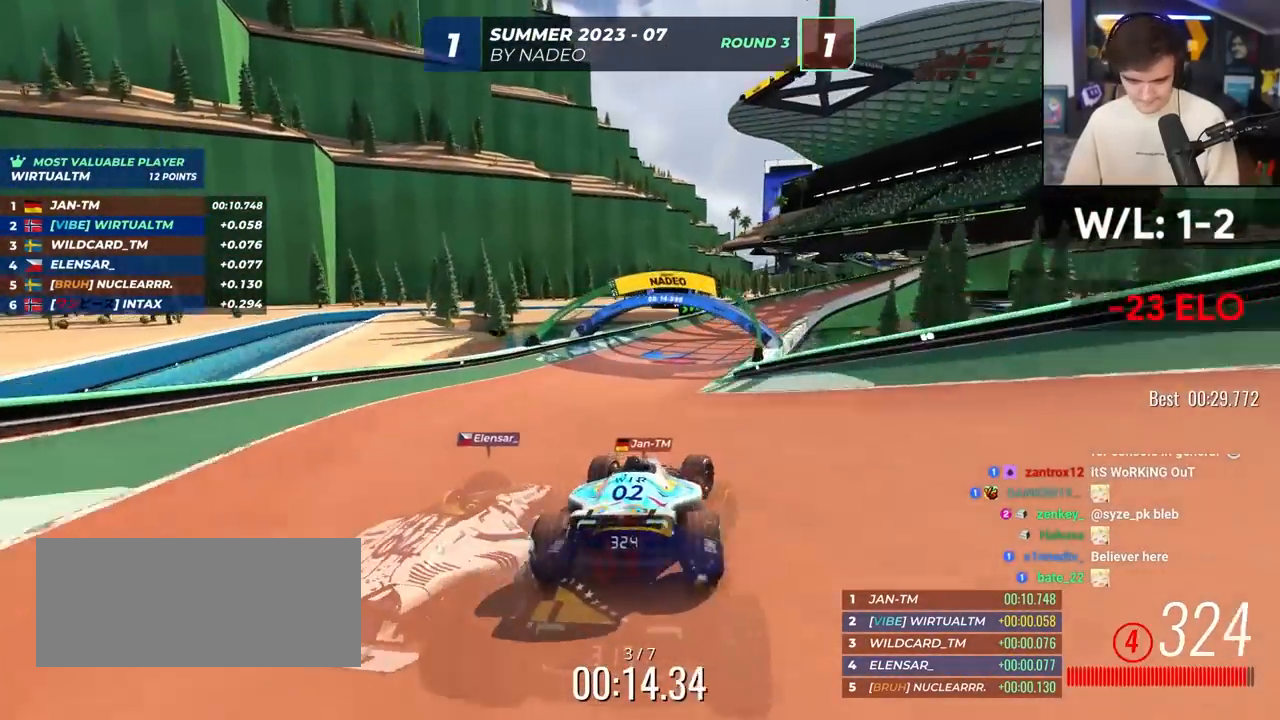
{"keys": ["right", "up"], "events": [[233, "up", "up"], [333, "up", "down"]]}
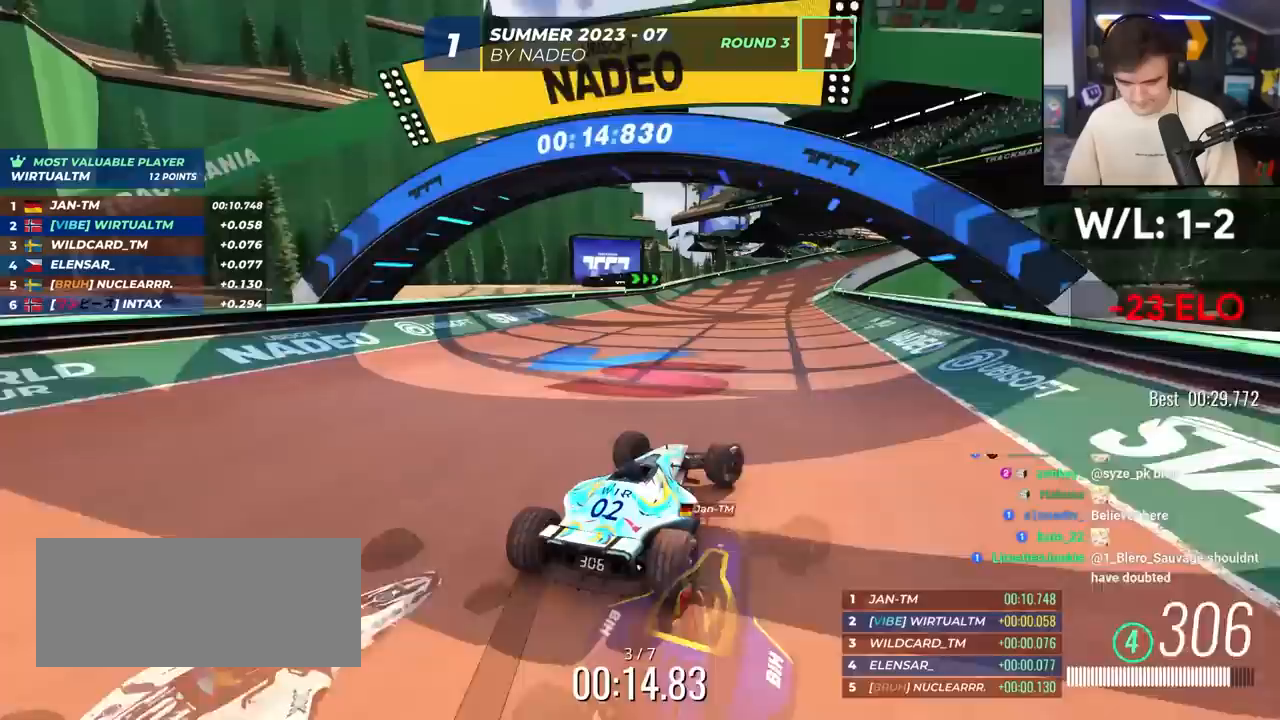
{"keys": ["up"], "events": [[267, "right", "up"]]}
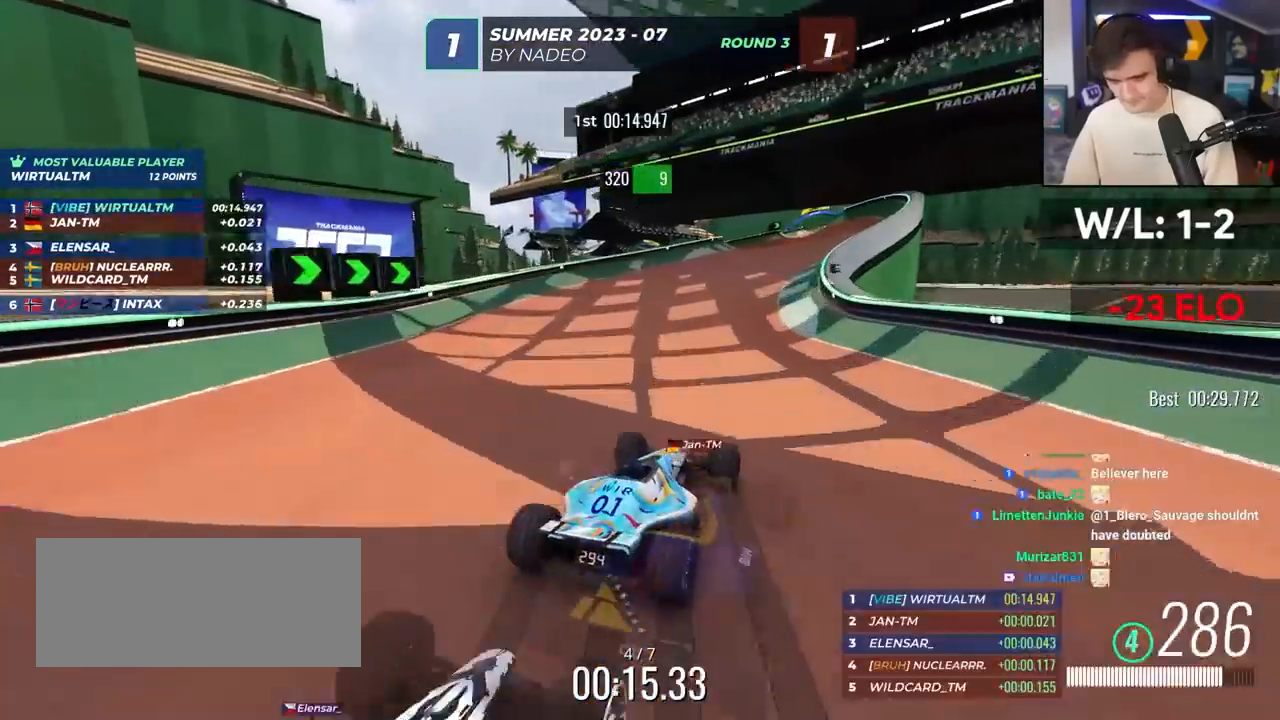
{"keys": ["up"], "events": [[133, "right", "down"], [267, "right", "up"]]}
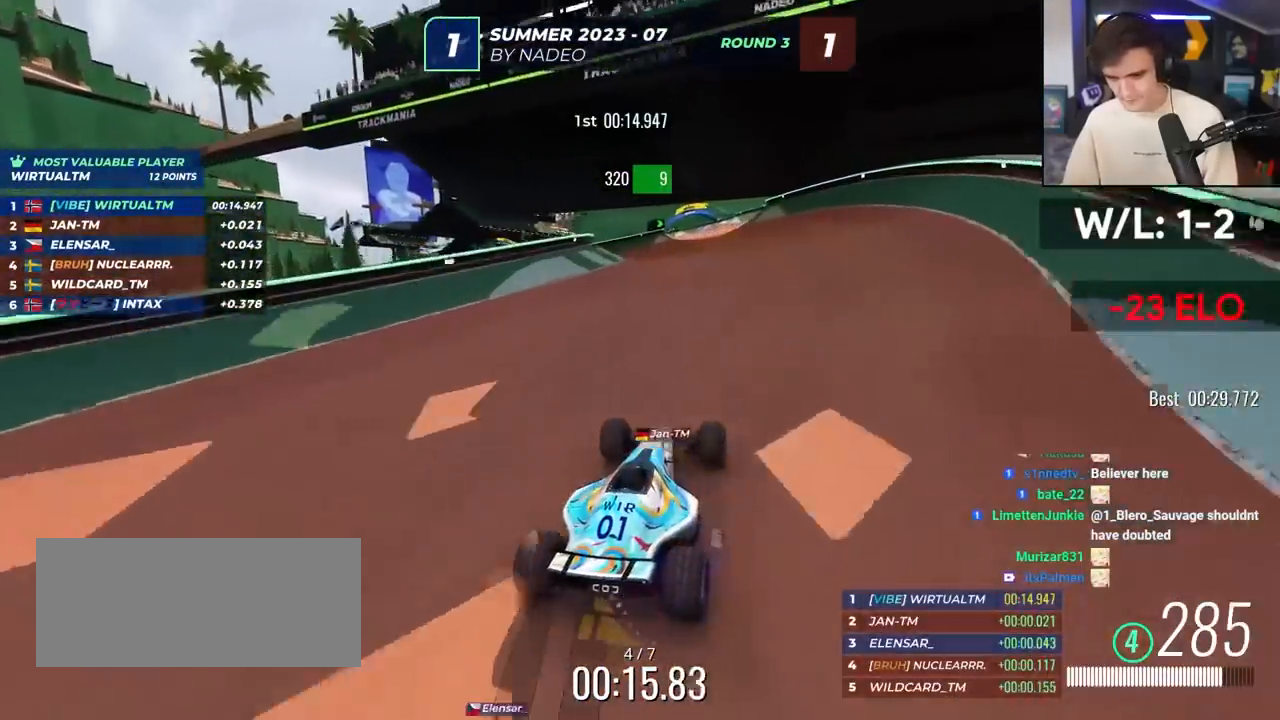
{"keys": ["up"], "events": [[100, "left", "down"], [150, "left", "up"]]}
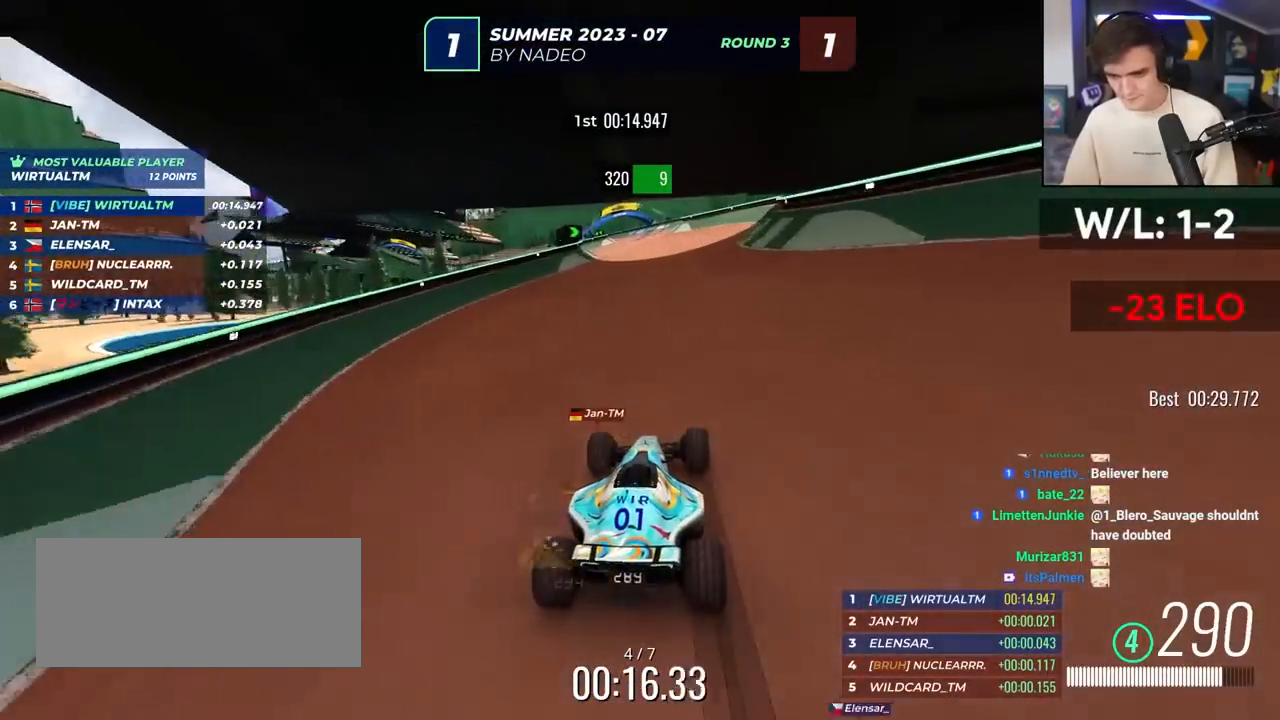
{"keys": ["up"], "events": [[117, "right", "down"], [167, "right", "up"], [250, "left", "down"], [483, "left", "up"]]}
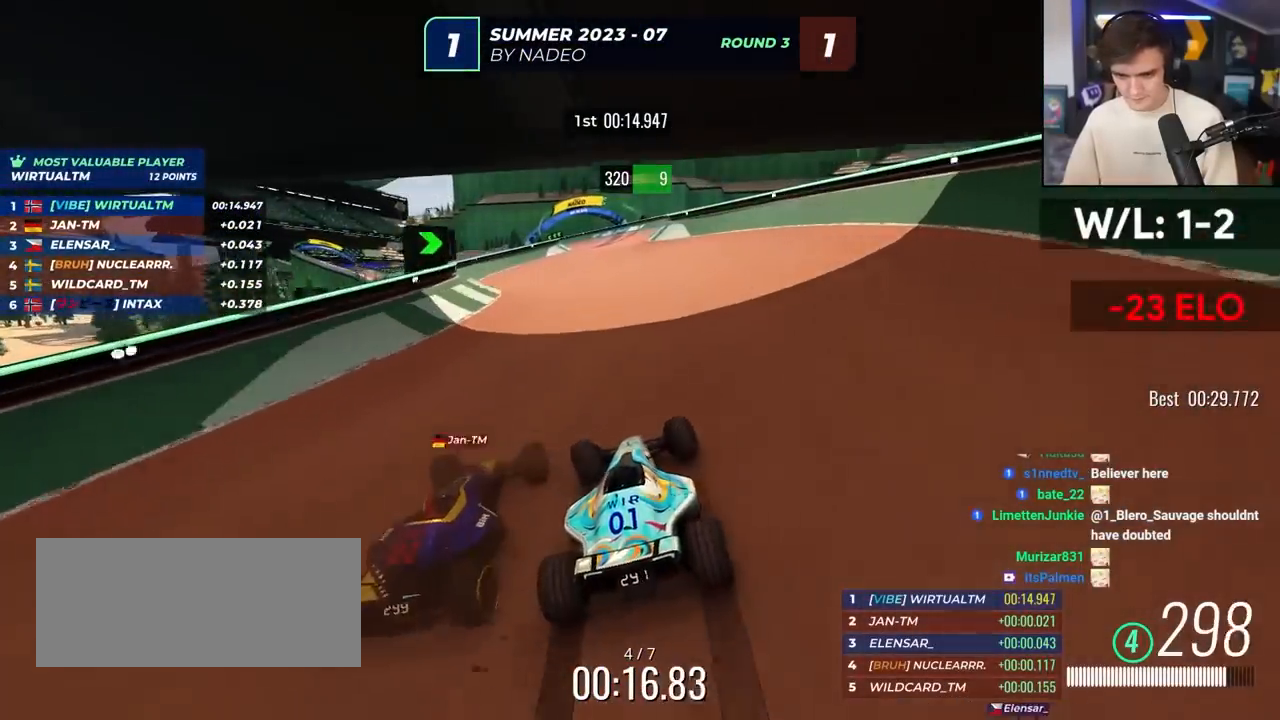
{"keys": ["up"], "events": [[233, "right", "down"], [417, "right", "up"]]}
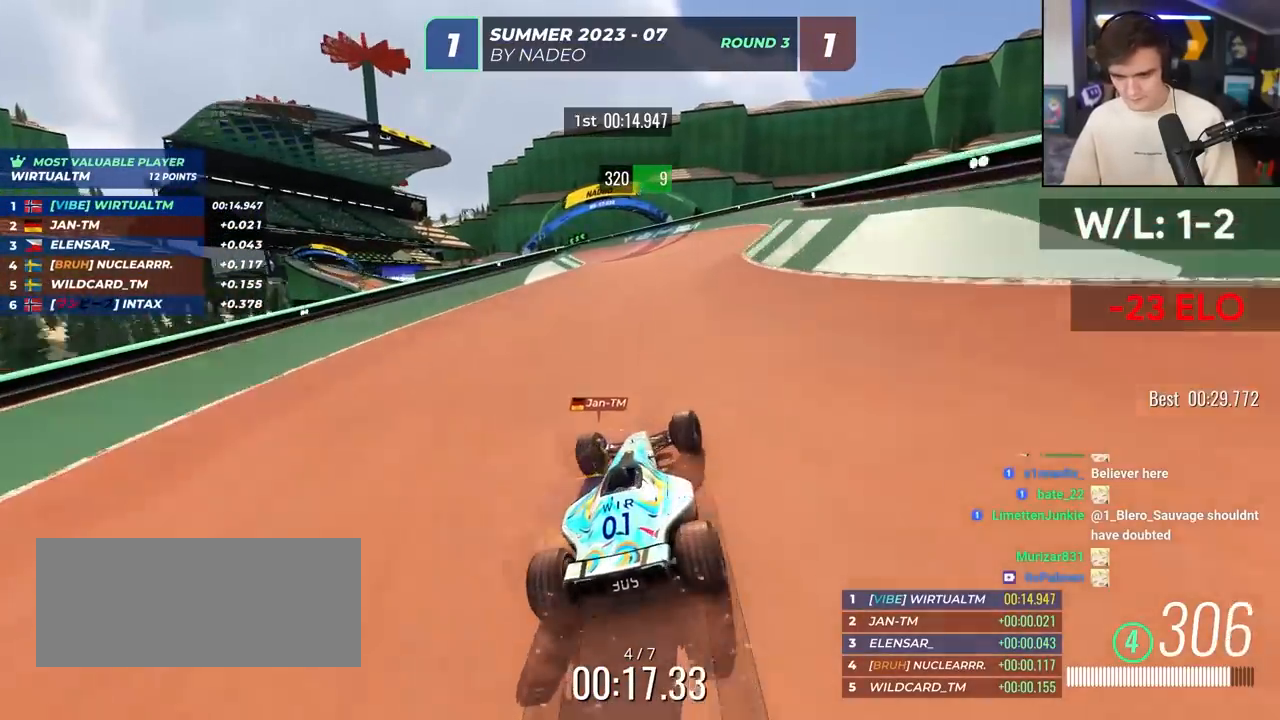
{"keys": ["left", "up"], "events": [[17, "left", "down"]]}
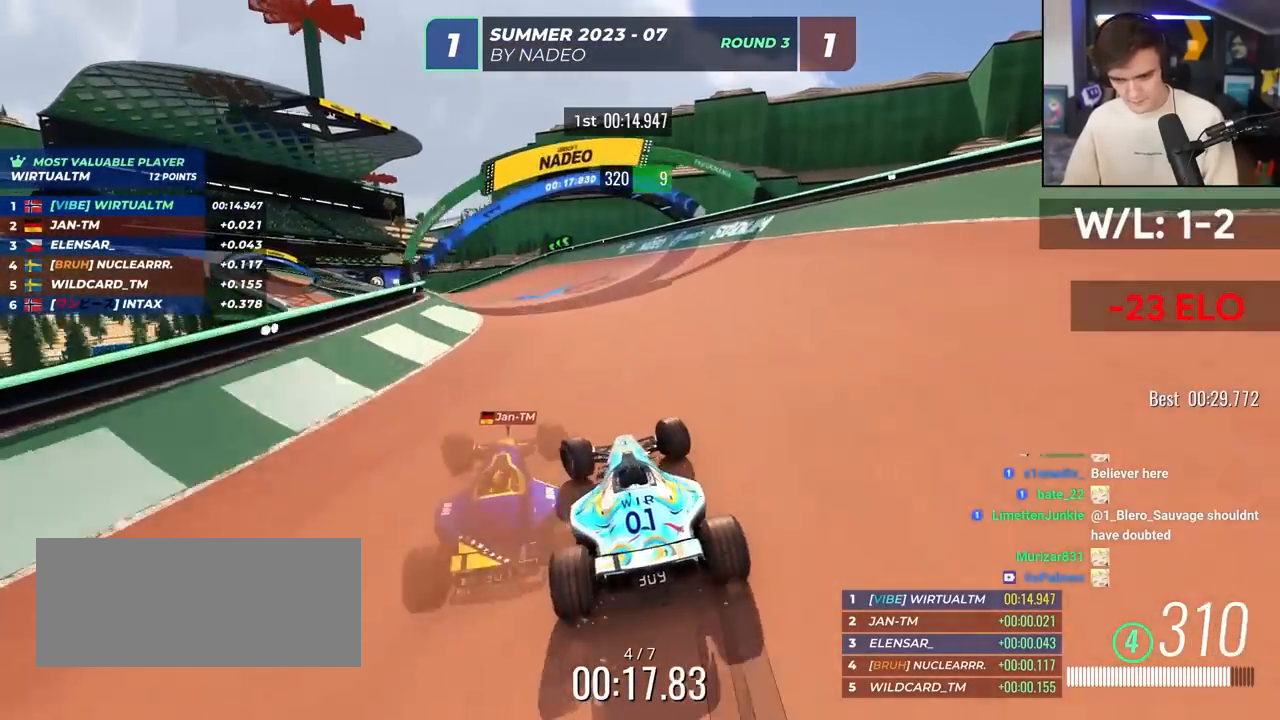
{"keys": ["left", "up"], "events": [[350, "left", "up"], [400, "left", "down"]]}
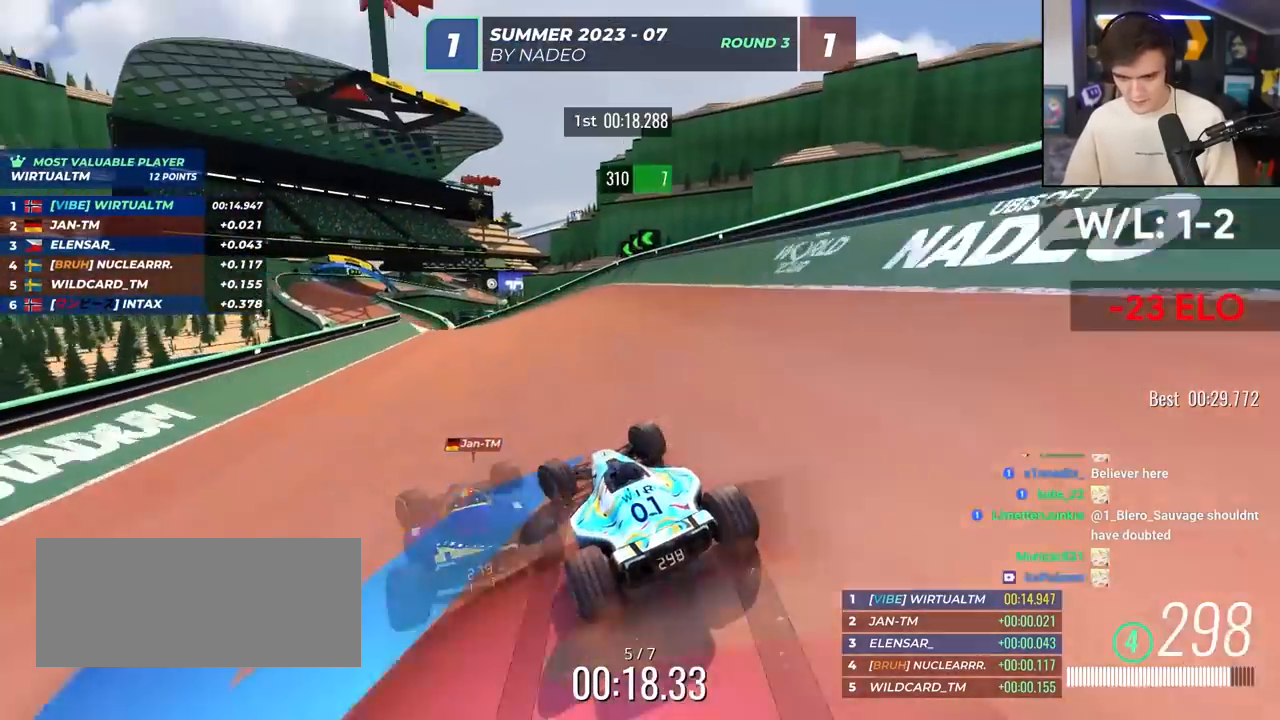
{"keys": ["up"], "events": [[500, "left", "up"]]}
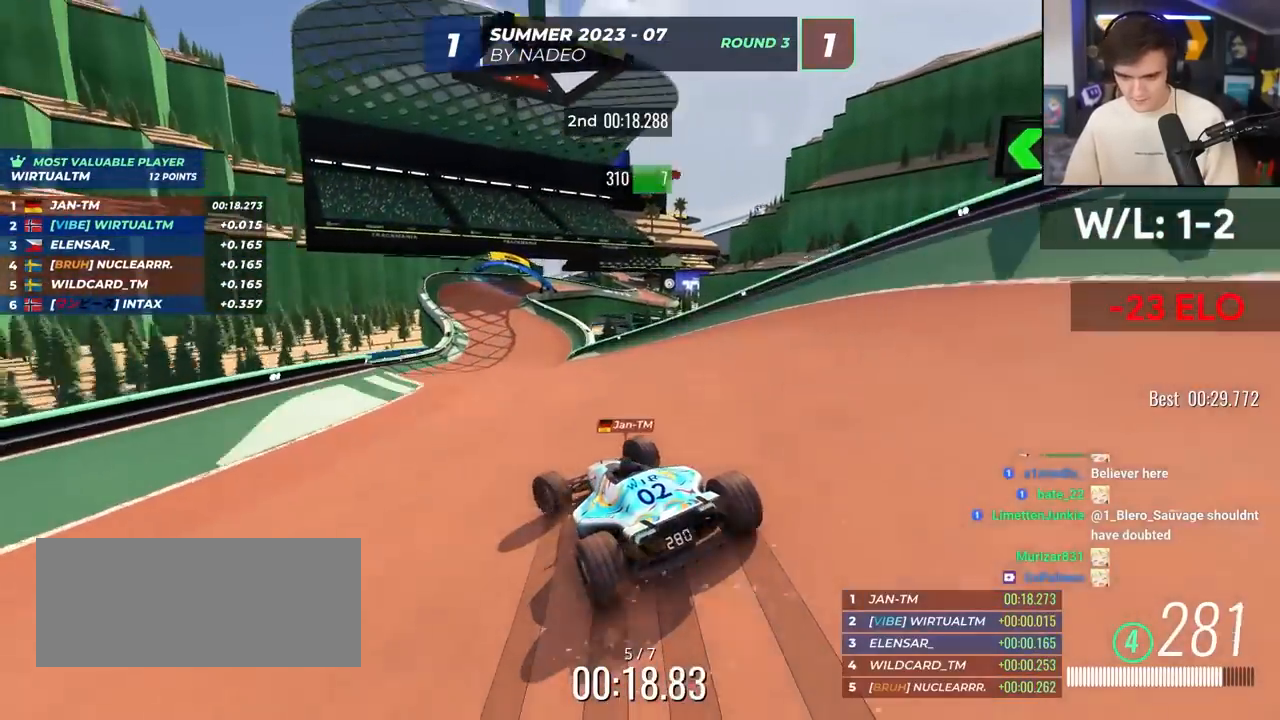
{"keys": ["up"], "events": [[200, "right", "down"], [333, "right", "up"]]}